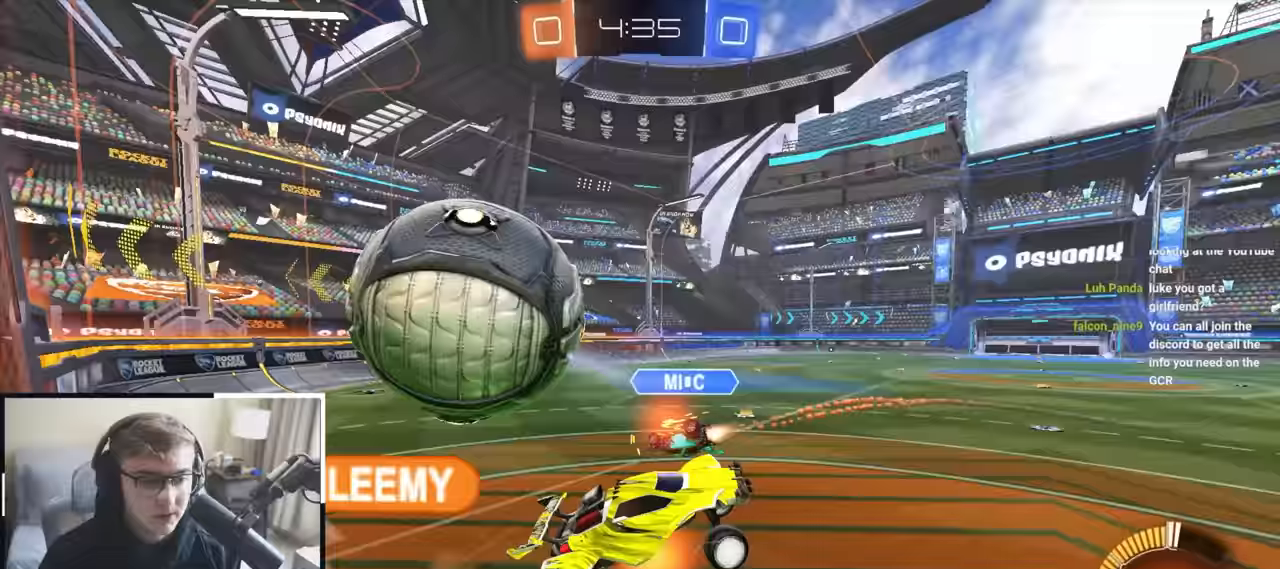
Gameplay with a controller (PlayStation layout); each line is a JSON object with the inputs held at the frame after it (dt_ms = milliseconds from this image to that frame). "events" lists button and stick changes between this image and that frame as [ms after this image, input, new state], when the widget could be followed in between.
{"dt_ms": 500, "buttons": [], "left_stick": "up-right", "right_stick": "center", "events": [[33, "CROSS", "up"], [200, "left_stick", "down-right"], [267, "TRIANGLE", "down"], [367, "left_stick", "up-right"], [450, "TRIANGLE", "up"]]}
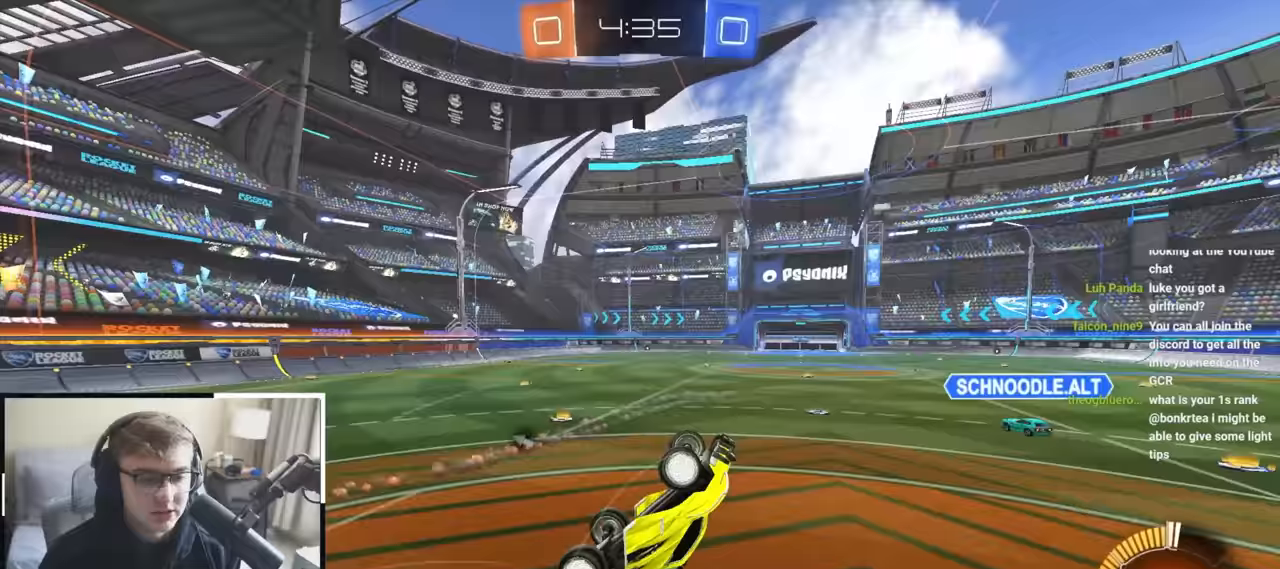
{"dt_ms": 500, "buttons": [], "left_stick": "up-left", "right_stick": "center", "events": [[50, "SQUARE", "down"], [50, "left_stick", "up"], [233, "left_stick", "up-left"], [283, "SQUARE", "up"], [383, "TRIANGLE", "down"], [467, "TRIANGLE", "up"]]}
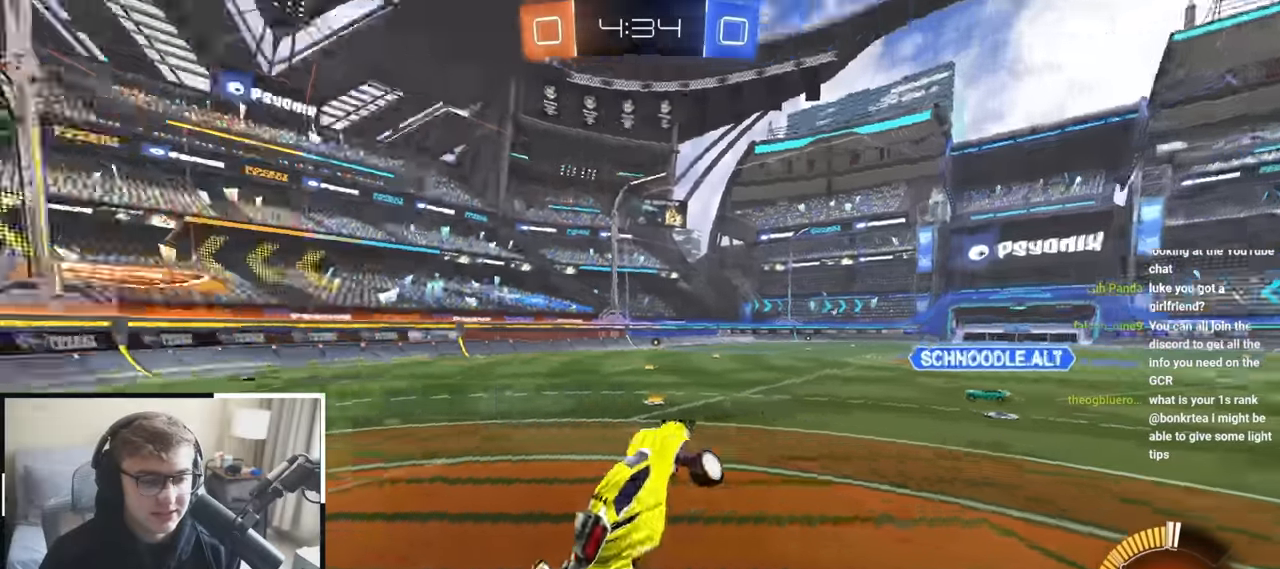
{"dt_ms": 500, "buttons": ["L2"], "left_stick": "up-left", "right_stick": "center", "events": [[233, "L2", "down"]]}
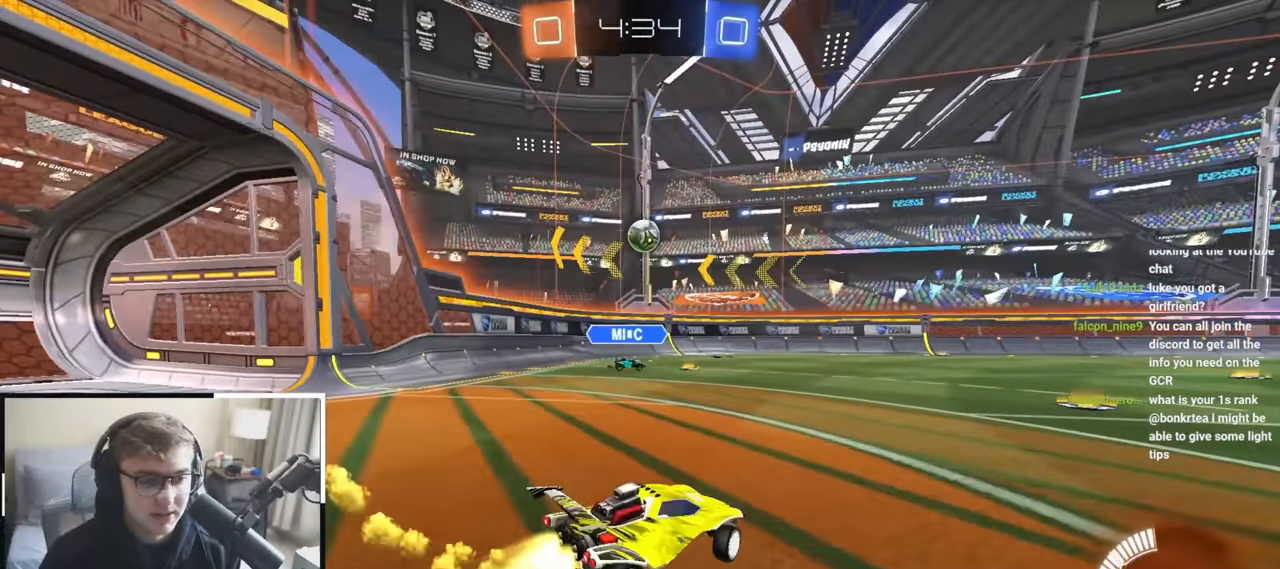
{"dt_ms": 500, "buttons": ["CROSS", "L2", "R1"], "left_stick": "down-left", "right_stick": "center", "events": [[250, "CROSS", "down"], [250, "L2", "up"], [250, "R1", "down"], [300, "L2", "down"], [317, "CROSS", "up"], [350, "CROSS", "down"], [433, "left_stick", "down-left"]]}
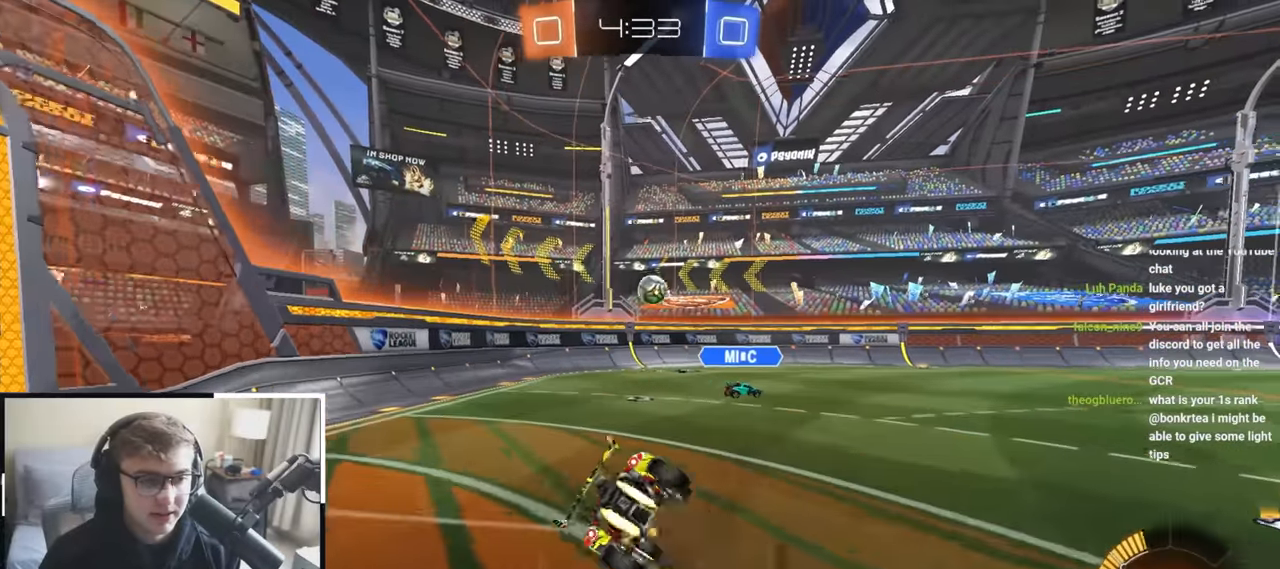
{"dt_ms": 500, "buttons": ["R1"], "left_stick": "down-left", "right_stick": "center", "events": [[33, "CROSS", "up"], [117, "L2", "up"]]}
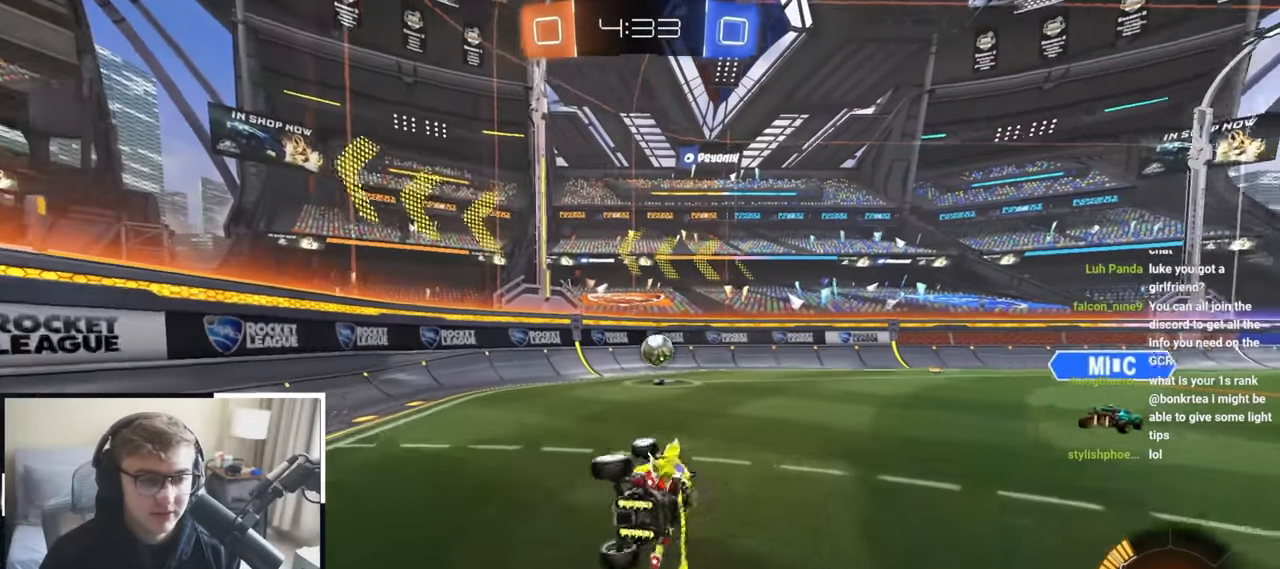
{"dt_ms": 1000, "buttons": ["CROSS", "L2", "R1"], "left_stick": "down-right", "right_stick": "center"}
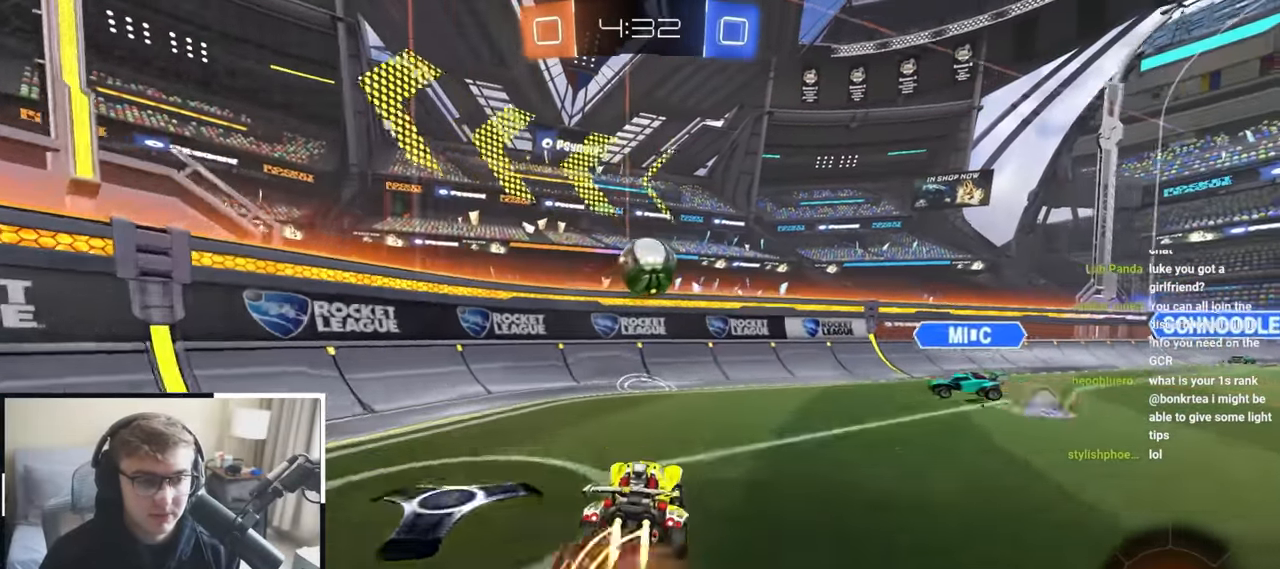
{"dt_ms": 500, "buttons": ["L2"], "left_stick": "down-right", "right_stick": "center", "events": [[83, "left_stick", "center"], [133, "CROSS", "up"], [150, "R1", "up"], [200, "CROSS", "down"], [200, "R1", "down"], [317, "left_stick", "down-right"], [417, "CROSS", "up"], [417, "R1", "up"]]}
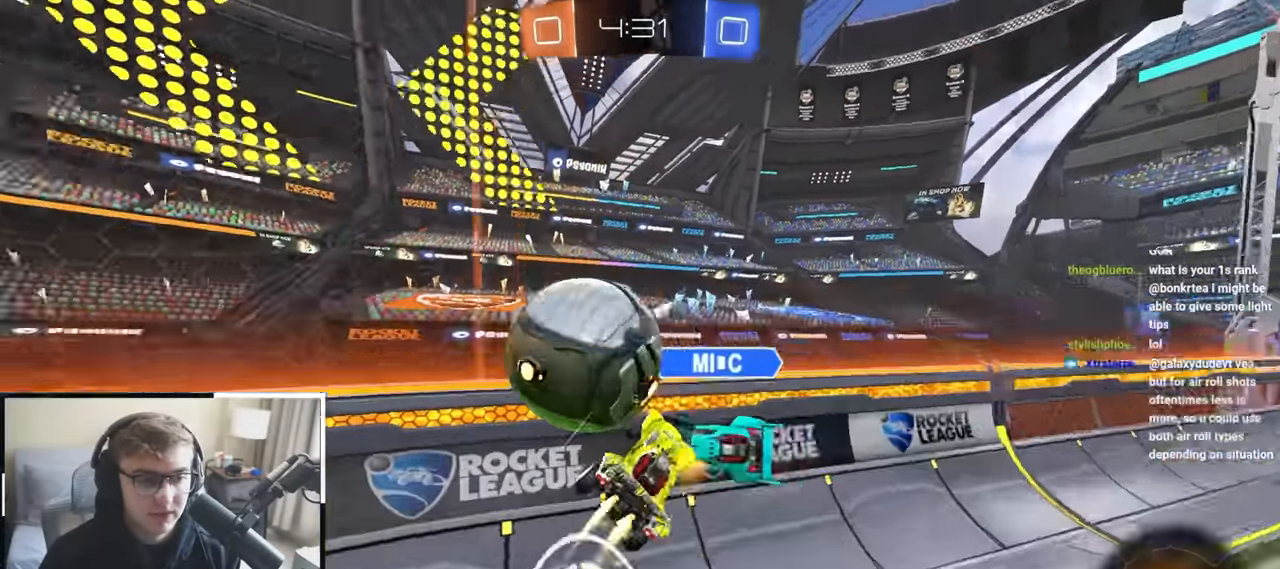
{"dt_ms": 500, "buttons": [], "left_stick": "up-right", "right_stick": "center", "events": [[117, "left_stick", "up-right"], [150, "L2", "up"]]}
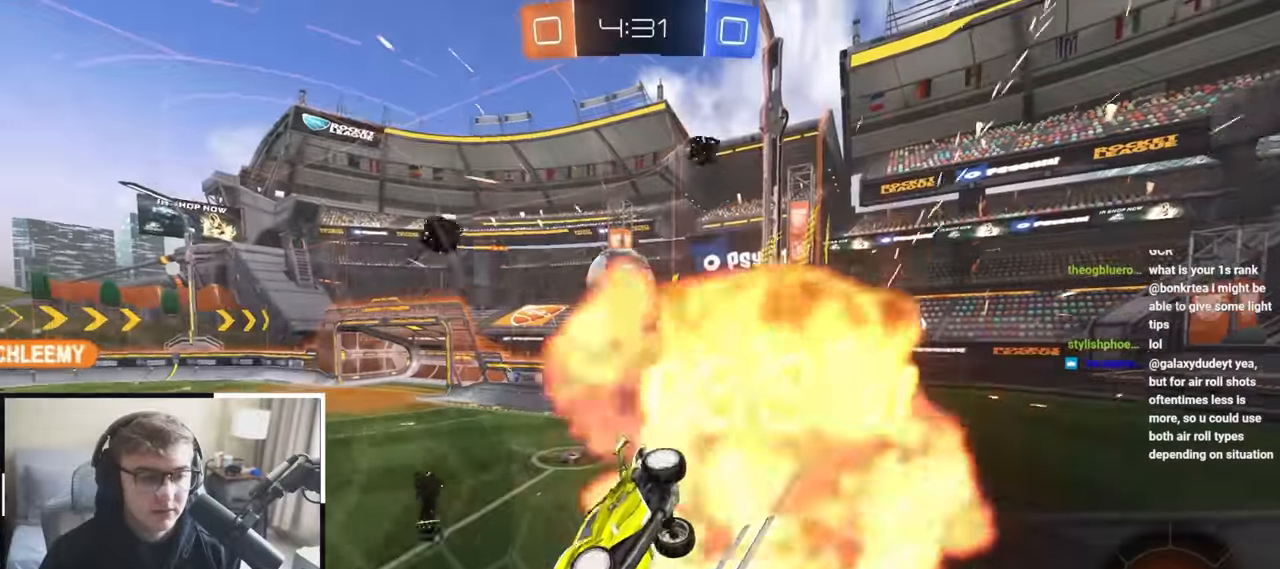
{"dt_ms": 500, "buttons": [], "left_stick": "up-right", "right_stick": "center", "events": [[350, "R1", "down"], [467, "R1", "up"]]}
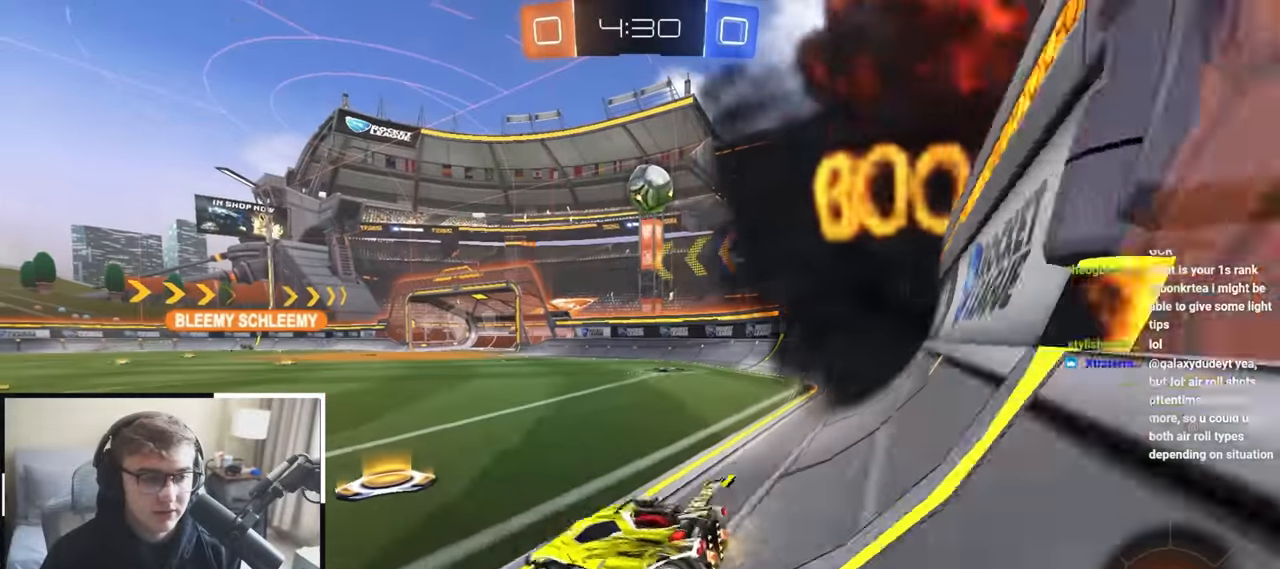
{"dt_ms": 500, "buttons": ["L2"], "left_stick": "up", "right_stick": "center", "events": [[200, "TRIANGLE", "down"], [233, "L2", "down"], [300, "TRIANGLE", "up"], [350, "left_stick", "up"]]}
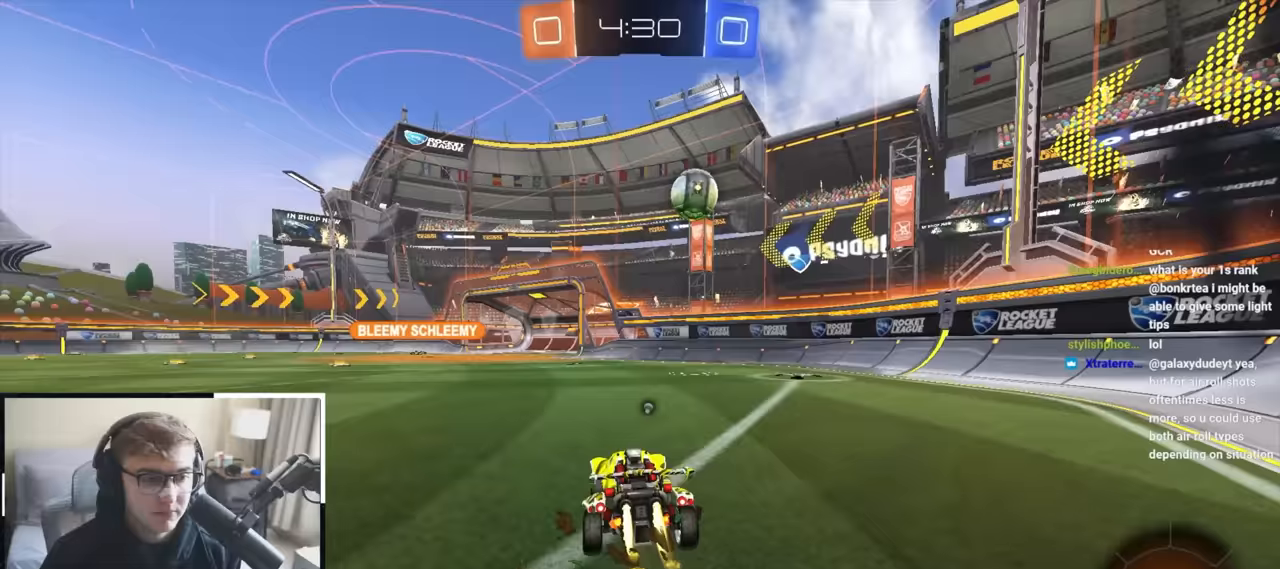
{"dt_ms": 500, "buttons": [], "left_stick": "center", "right_stick": "center", "events": [[283, "L2", "up"], [317, "left_stick", "center"]]}
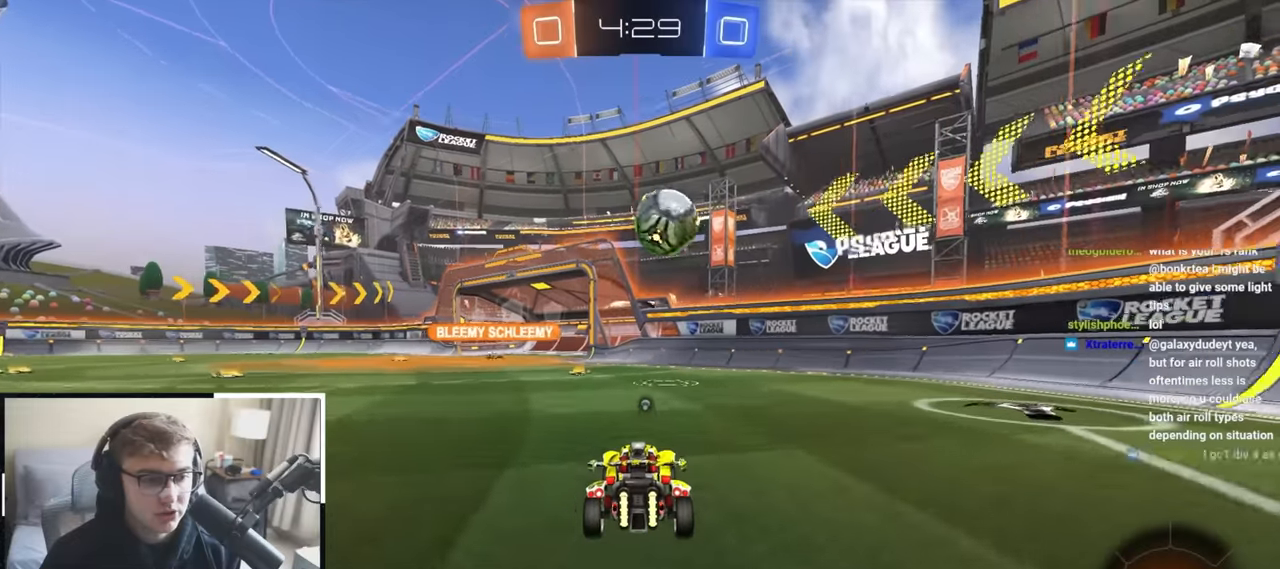
{"dt_ms": 500, "buttons": ["R1"], "left_stick": "up-right", "right_stick": "center", "events": [[183, "left_stick", "right"], [283, "TRIANGLE", "down"], [383, "left_stick", "up-right"], [400, "R1", "down"], [417, "TRIANGLE", "up"]]}
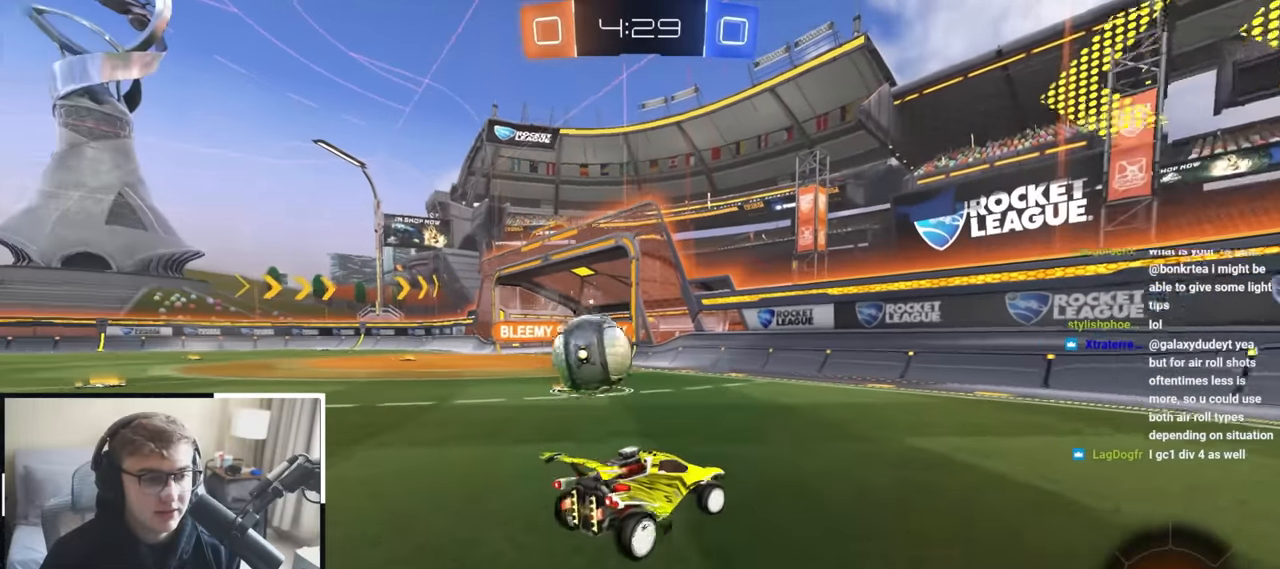
{"dt_ms": 500, "buttons": [], "left_stick": "up-right", "right_stick": "center", "events": [[50, "R1", "up"]]}
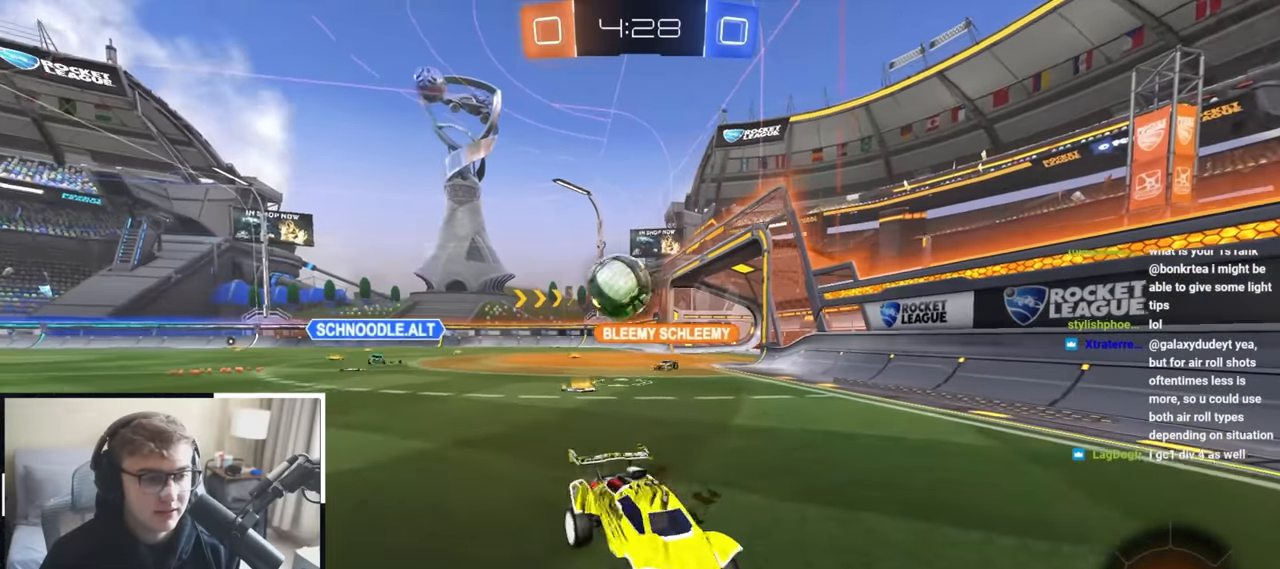
{"dt_ms": 500, "buttons": [], "left_stick": "down-left", "right_stick": "center", "events": [[233, "R1", "down"], [367, "R1", "up"], [400, "left_stick", "center"], [450, "left_stick", "down-left"]]}
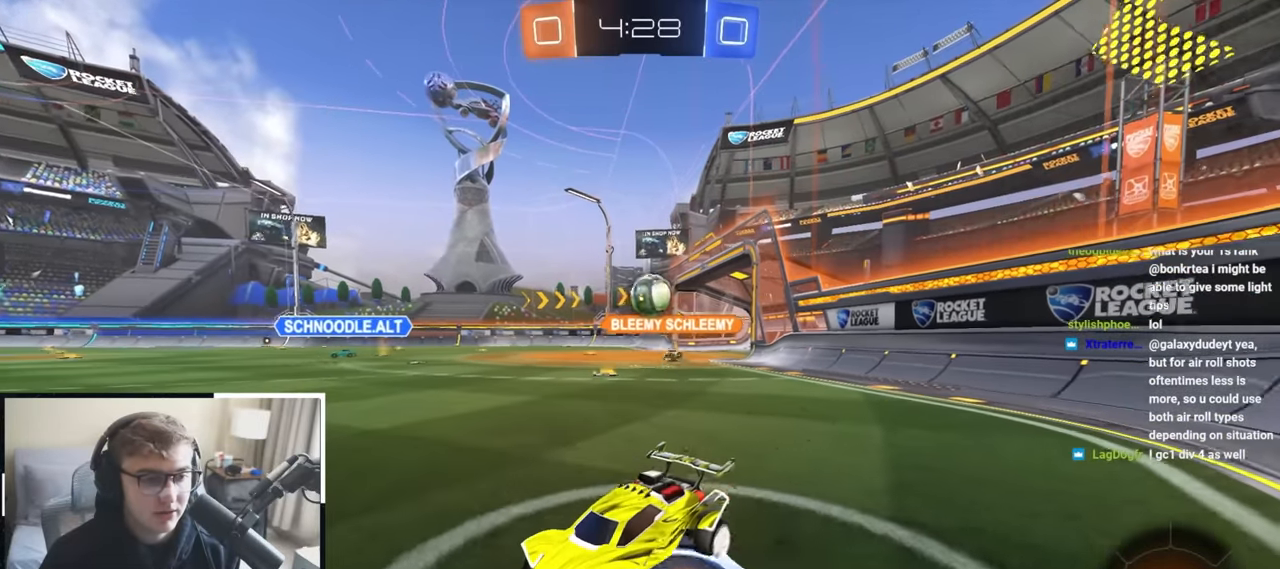
{"dt_ms": 500, "buttons": [], "left_stick": "center", "right_stick": "center", "events": [[283, "left_stick", "center"]]}
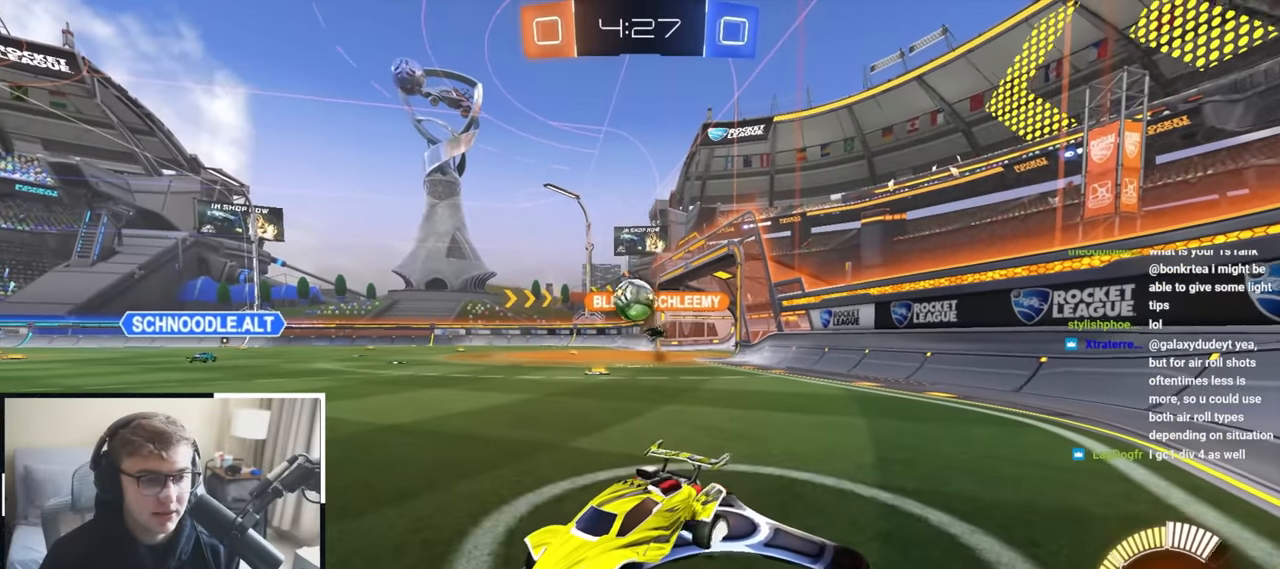
{"dt_ms": 500, "buttons": [], "left_stick": "center", "right_stick": "center", "events": [[67, "left_stick", "down-left"], [333, "left_stick", "center"]]}
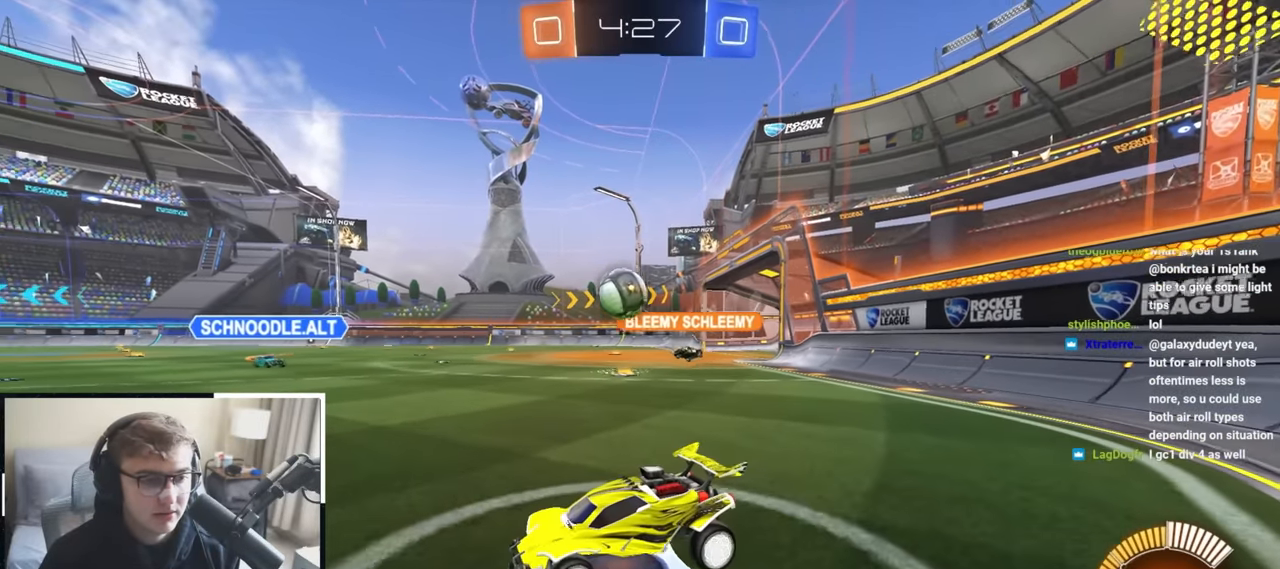
{"dt_ms": 500, "buttons": [], "left_stick": "center", "right_stick": "center", "events": [[183, "left_stick", "down"], [450, "left_stick", "center"]]}
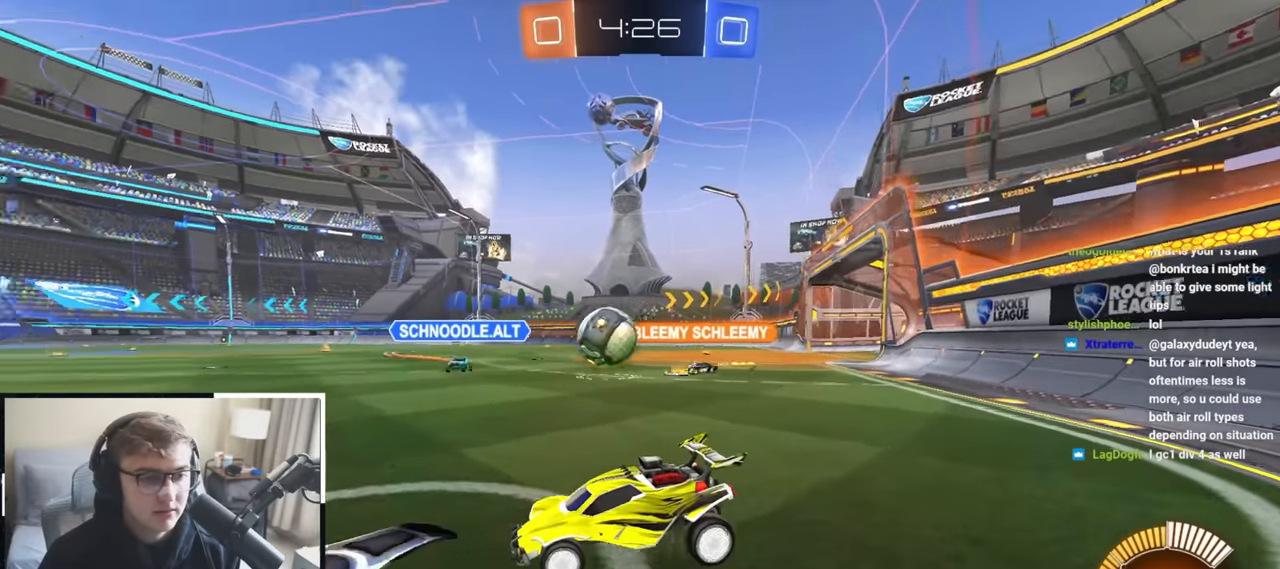
{"dt_ms": 500, "buttons": ["L2"], "left_stick": "up", "right_stick": "center", "events": [[367, "left_stick", "up"], [467, "L2", "down"]]}
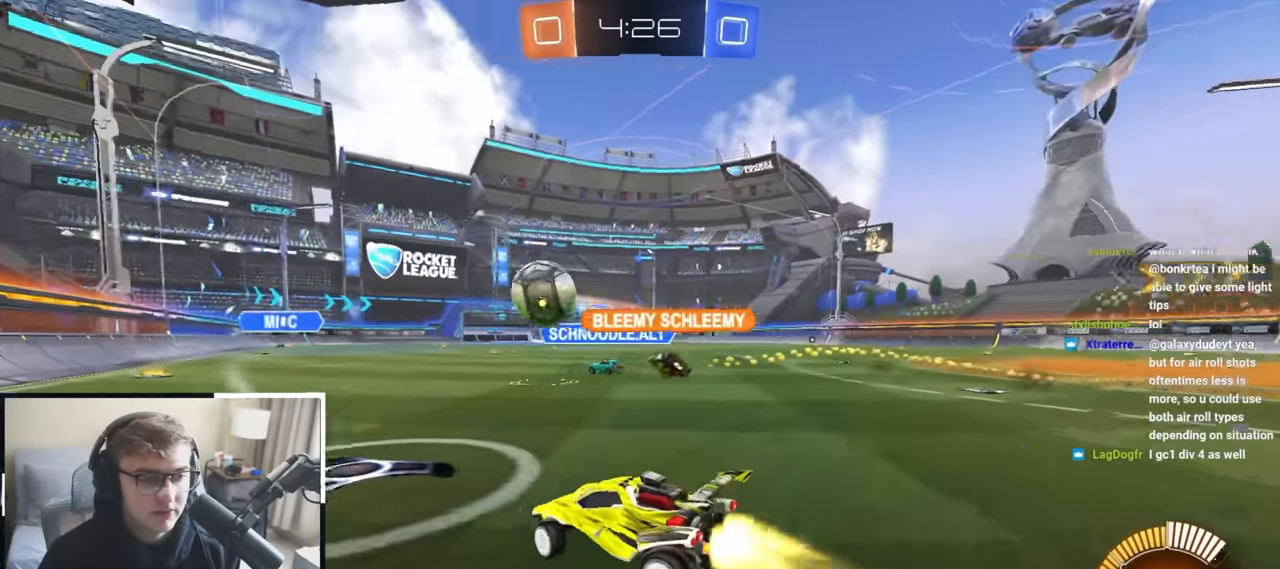
{"dt_ms": 500, "buttons": [], "left_stick": "up", "right_stick": "center", "events": [[117, "L2", "up"]]}
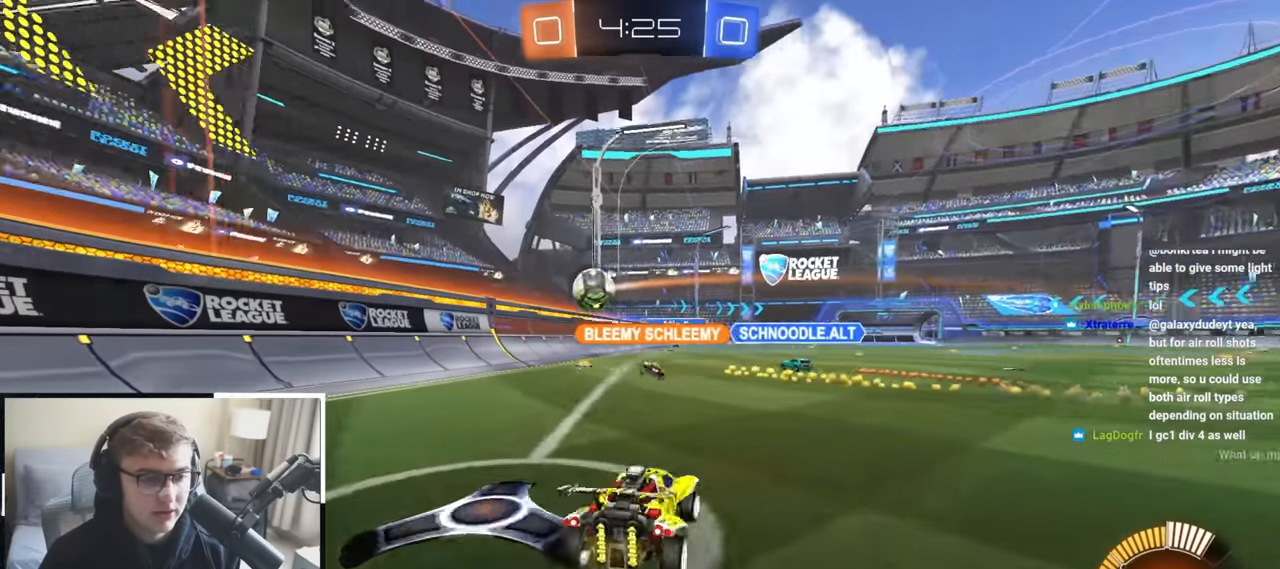
{"dt_ms": 500, "buttons": [], "left_stick": "up", "right_stick": "center", "events": [[150, "L2", "down"], [267, "L2", "up"]]}
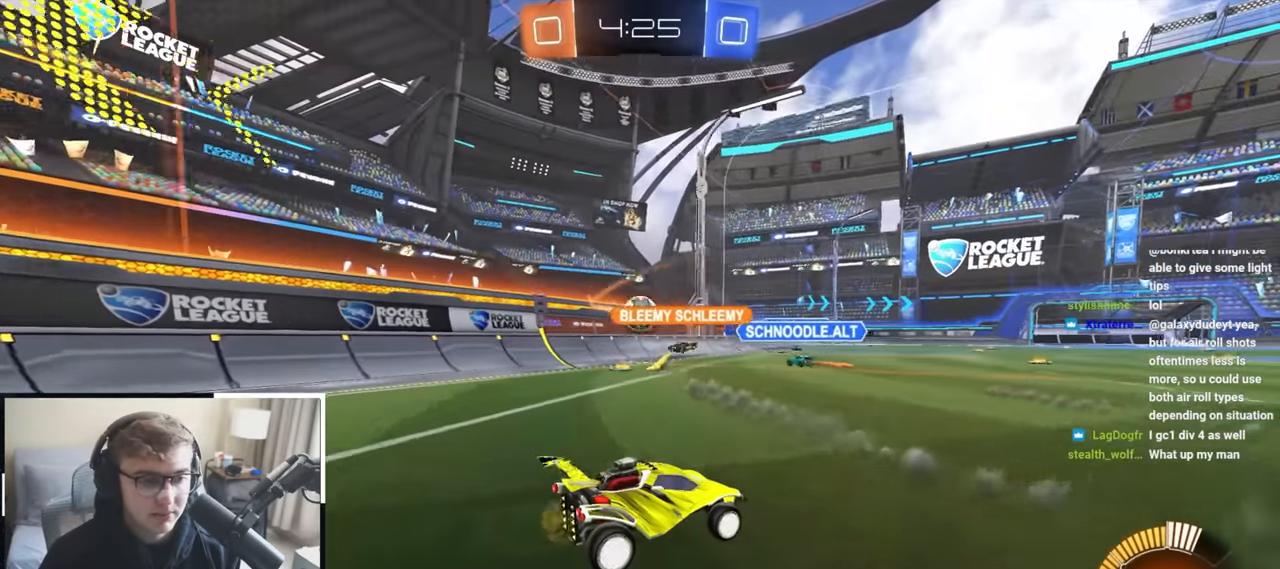
{"dt_ms": 500, "buttons": [], "left_stick": "up", "right_stick": "center"}
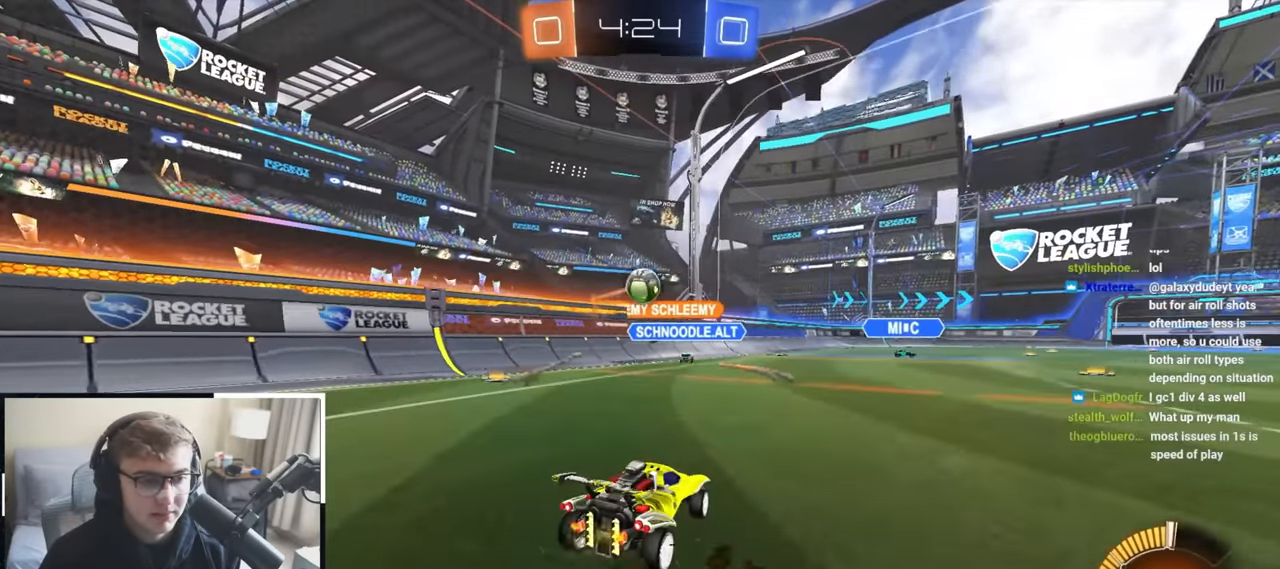
{"dt_ms": 500, "buttons": ["L2"], "left_stick": "up", "right_stick": "center", "events": [[33, "L2", "down"]]}
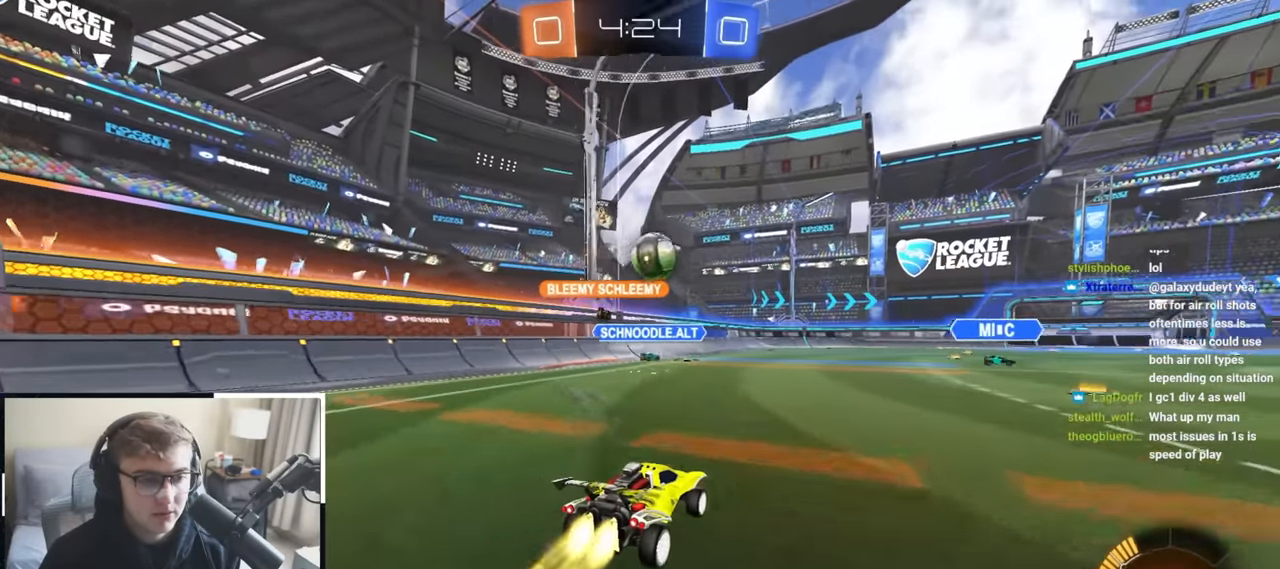
{"dt_ms": 500, "buttons": ["L2"], "left_stick": "up", "right_stick": "center", "events": []}
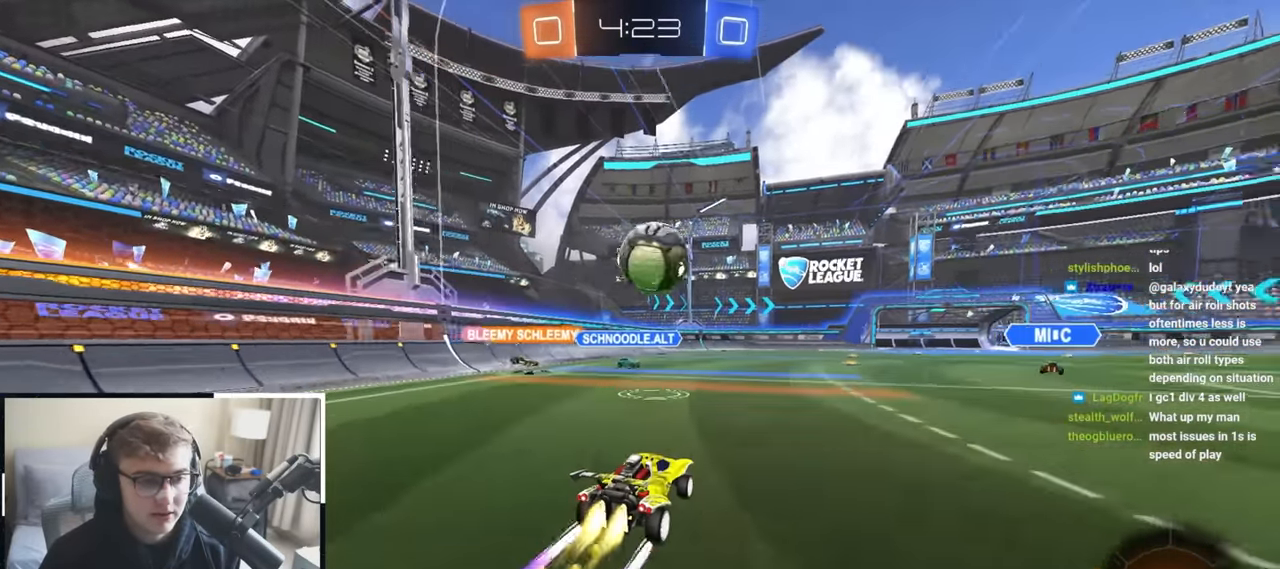
{"dt_ms": 500, "buttons": [], "left_stick": "center", "right_stick": "center", "events": [[133, "CROSS", "down"], [150, "R1", "down"], [167, "left_stick", "down-right"], [300, "left_stick", "center"], [333, "CROSS", "up"], [333, "R1", "up"], [483, "L2", "up"]]}
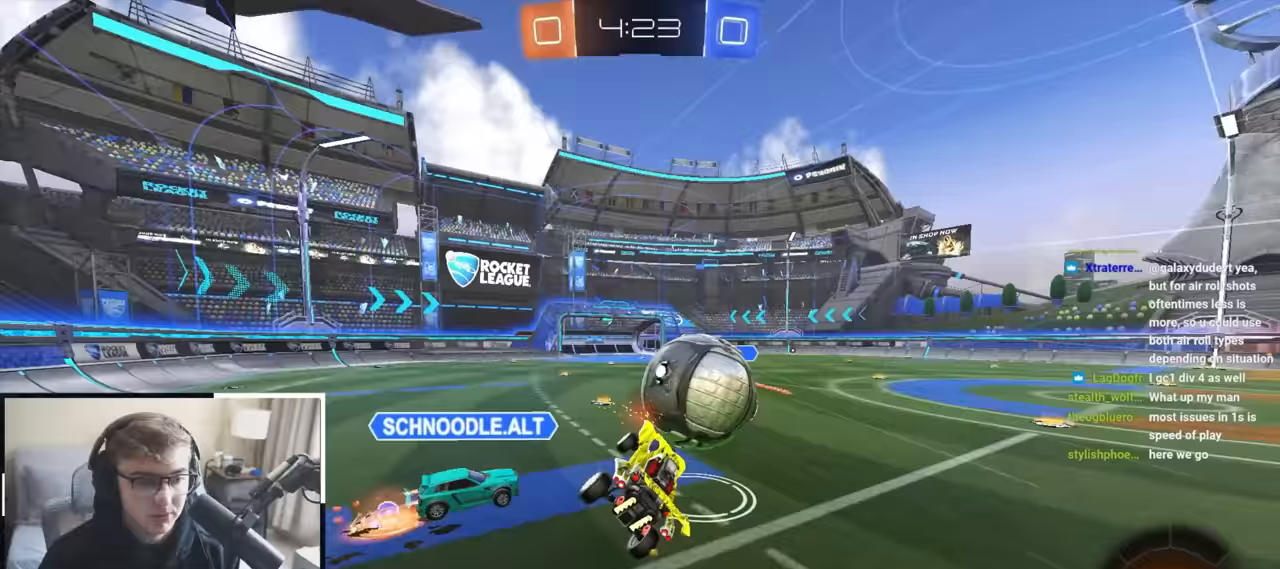
{"dt_ms": 500, "buttons": [], "left_stick": "up-right", "right_stick": "center", "events": [[33, "left_stick", "up"], [300, "left_stick", "center"], [500, "left_stick", "up-right"]]}
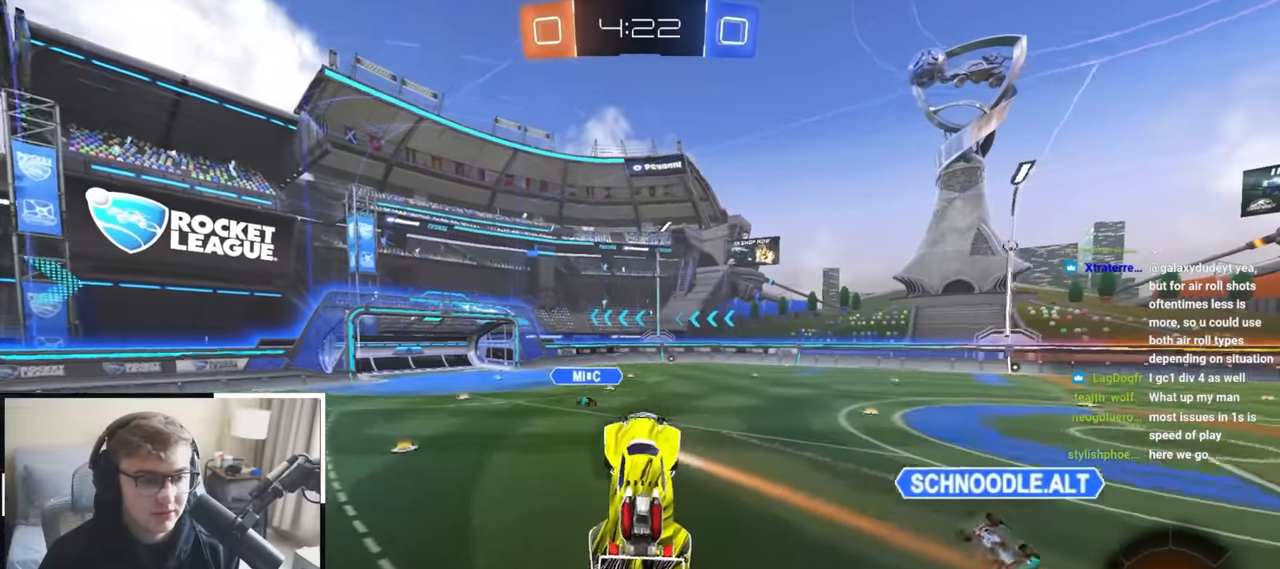
{"dt_ms": 500, "buttons": ["L1", "L2"], "left_stick": "center", "right_stick": "center", "events": [[233, "left_stick", "up-left"], [300, "left_stick", "center"], [400, "L2", "down"], [500, "L1", "down"]]}
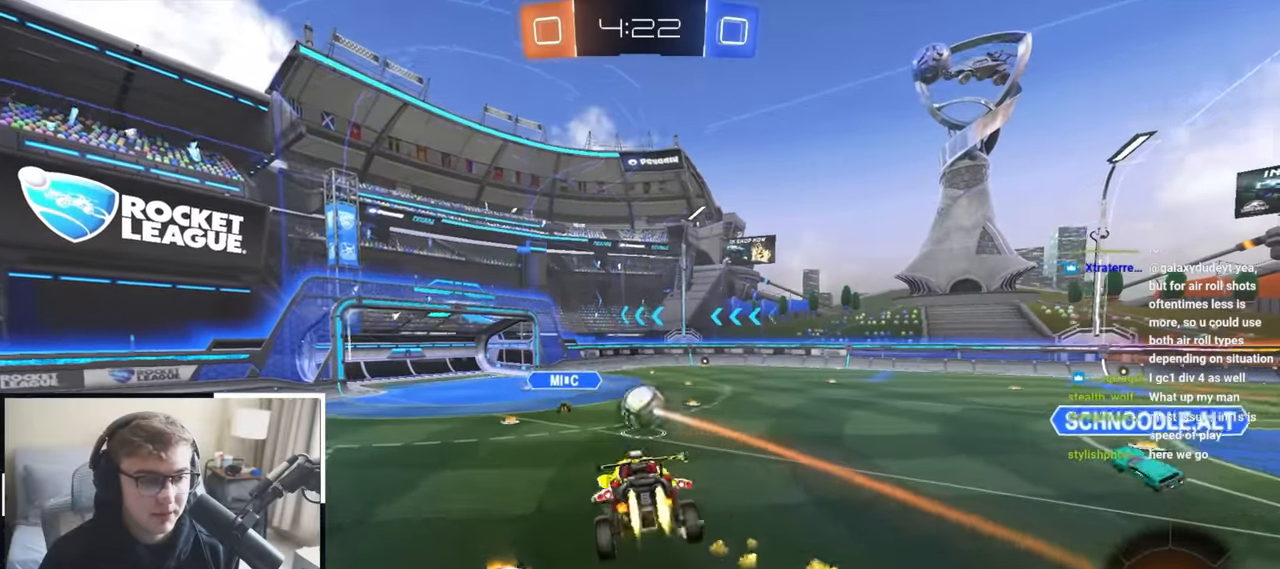
{"dt_ms": 500, "buttons": [], "left_stick": "right", "right_stick": "center", "events": [[83, "left_stick", "down-left"], [250, "L1", "up"], [250, "left_stick", "center"], [467, "L2", "up"], [500, "left_stick", "right"]]}
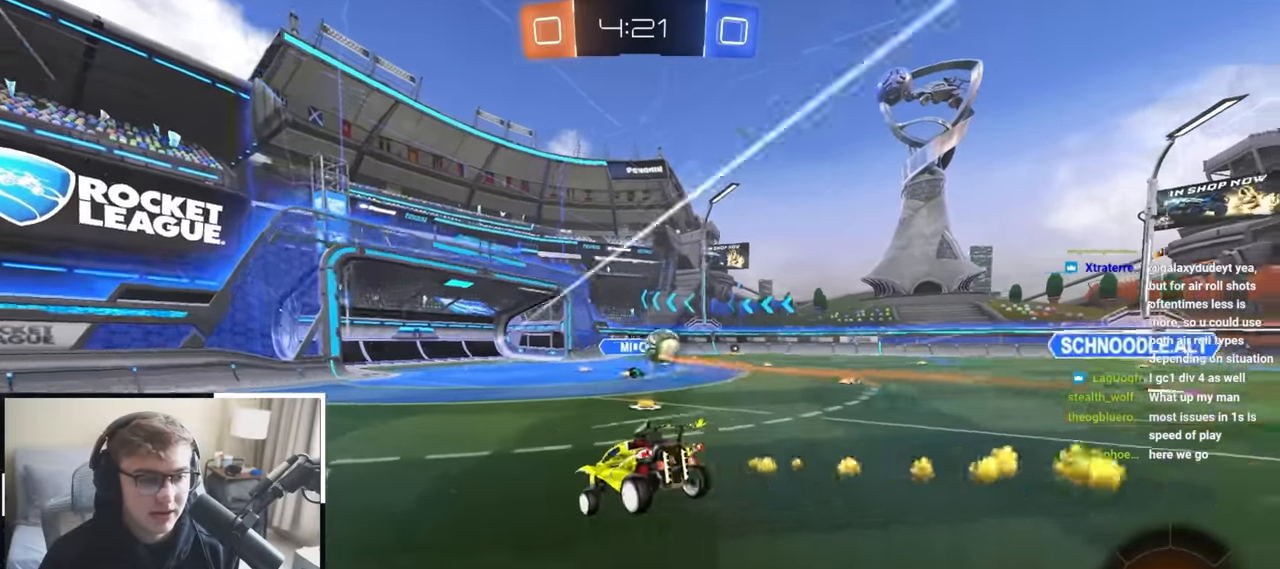
{"dt_ms": 500, "buttons": ["L1", "L2"], "left_stick": "up", "right_stick": "center", "events": [[17, "left_stick", "up-right"], [83, "L2", "down"], [233, "TRIANGLE", "down"], [350, "TRIANGLE", "up"], [450, "L1", "down"], [500, "left_stick", "up"]]}
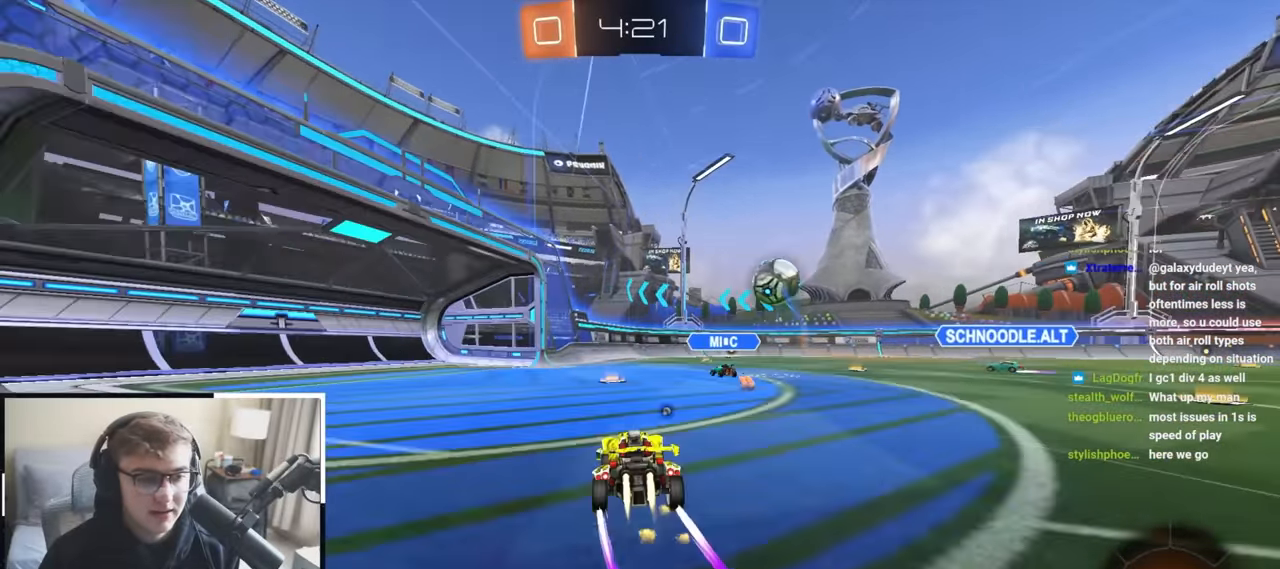
{"dt_ms": 500, "buttons": [], "left_stick": "up", "right_stick": "center", "events": [[67, "L1", "up"], [217, "L2", "up"], [233, "left_stick", "up-right"], [350, "left_stick", "up"]]}
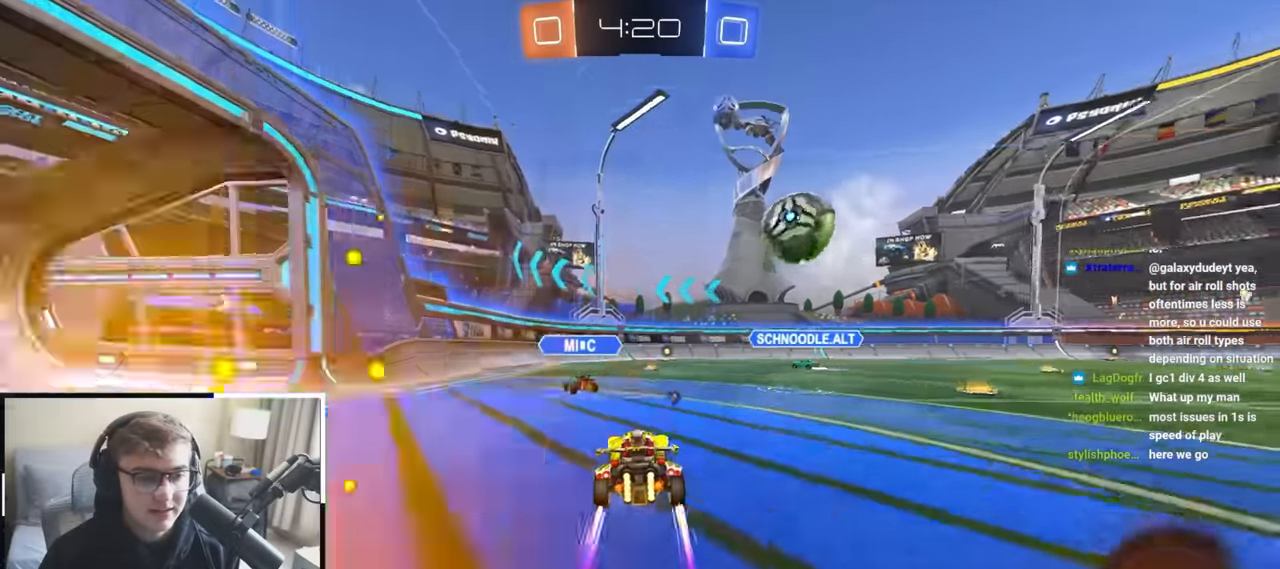
{"dt_ms": 500, "buttons": [], "left_stick": "up-right", "right_stick": "center", "events": [[217, "L2", "down"], [300, "L1", "down"], [317, "left_stick", "up-left"], [383, "L1", "up"], [417, "L2", "up"], [450, "left_stick", "up-right"]]}